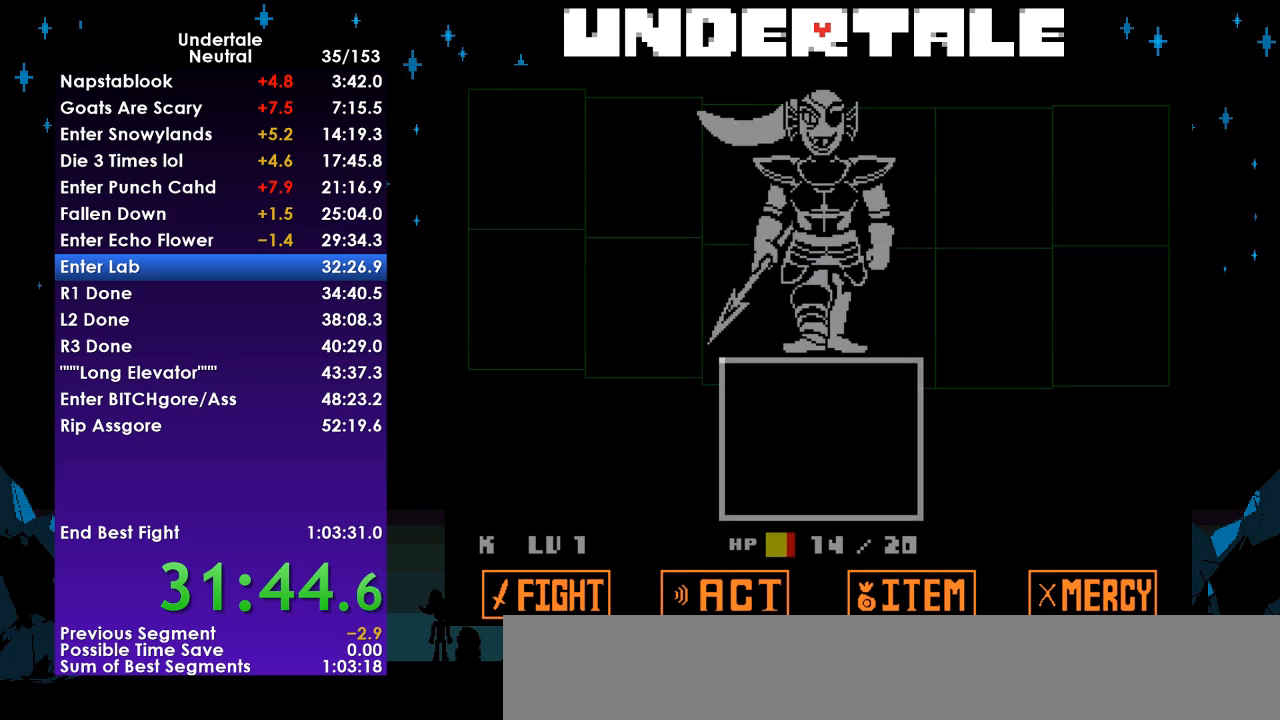
Gameplay with keyboard; each line is a JSON object with the keys held at the frame after it. "events" lists presses ("down") and releases ("up") of "c", "ctrl", "down", "left", "return", "right", "shift", "up", "x" and "z" between this image and that frame as [ms after this image, input, new state], when the widget could be followed in between. No other keys are recorded. Mouse input is not recorded.
{"keys": [], "events": []}
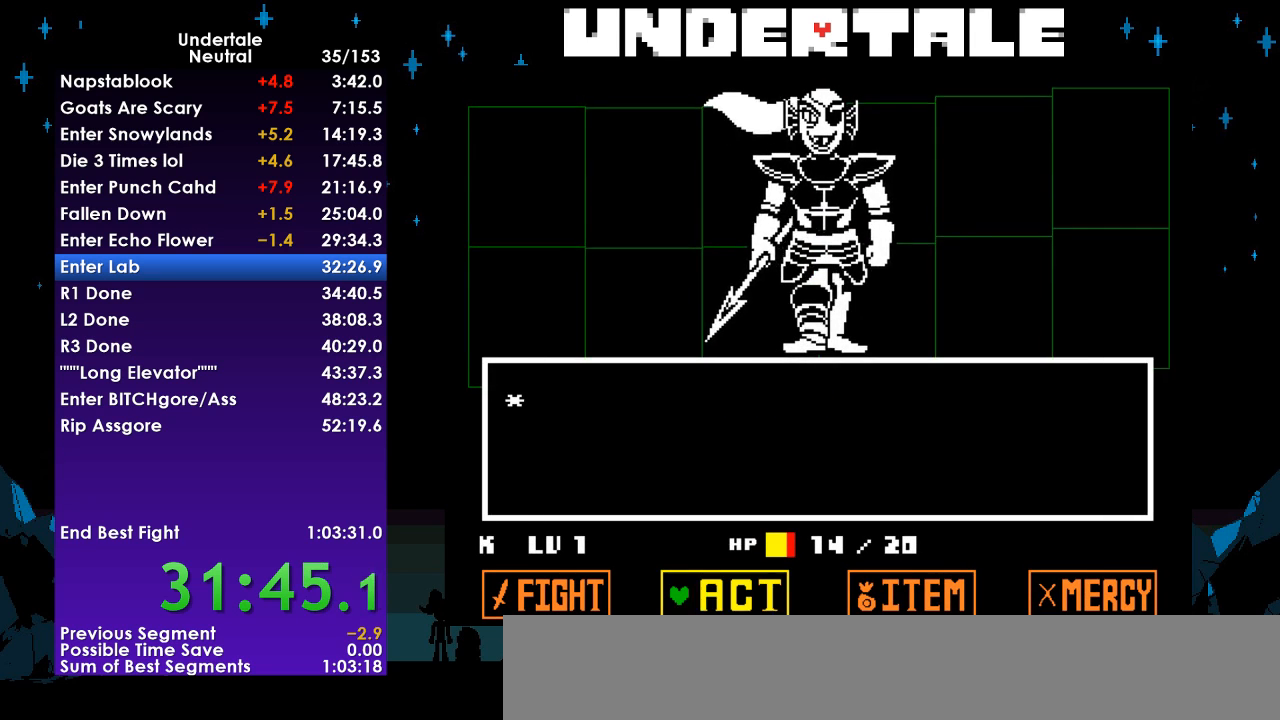
{"keys": [], "events": [[100, "right", "down"], [133, "right", "up"], [200, "right", "down"], [300, "right", "up"], [367, "z", "down"], [433, "return", "down"], [433, "z", "up"], [467, "return", "up"]]}
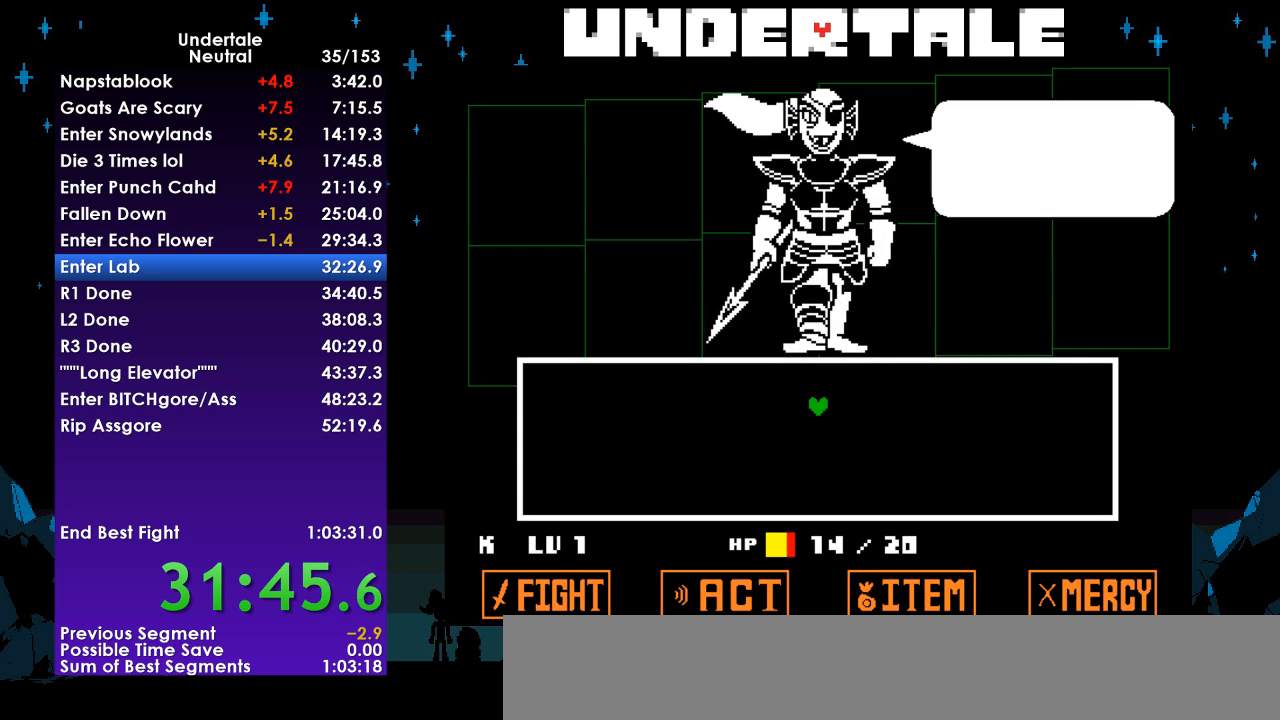
{"keys": [], "events": [[33, "return", "down"], [33, "z", "down"], [67, "return", "up"], [67, "z", "up"], [100, "z", "down"], [167, "return", "down"], [200, "return", "up"], [200, "z", "up"], [267, "z", "down"], [300, "return", "down"], [333, "return", "up"], [333, "z", "up"], [400, "shift", "down"], [400, "x", "down"], [433, "return", "down"], [433, "z", "down"], [500, "return", "up"], [500, "shift", "up"], [500, "x", "up"], [500, "z", "up"]]}
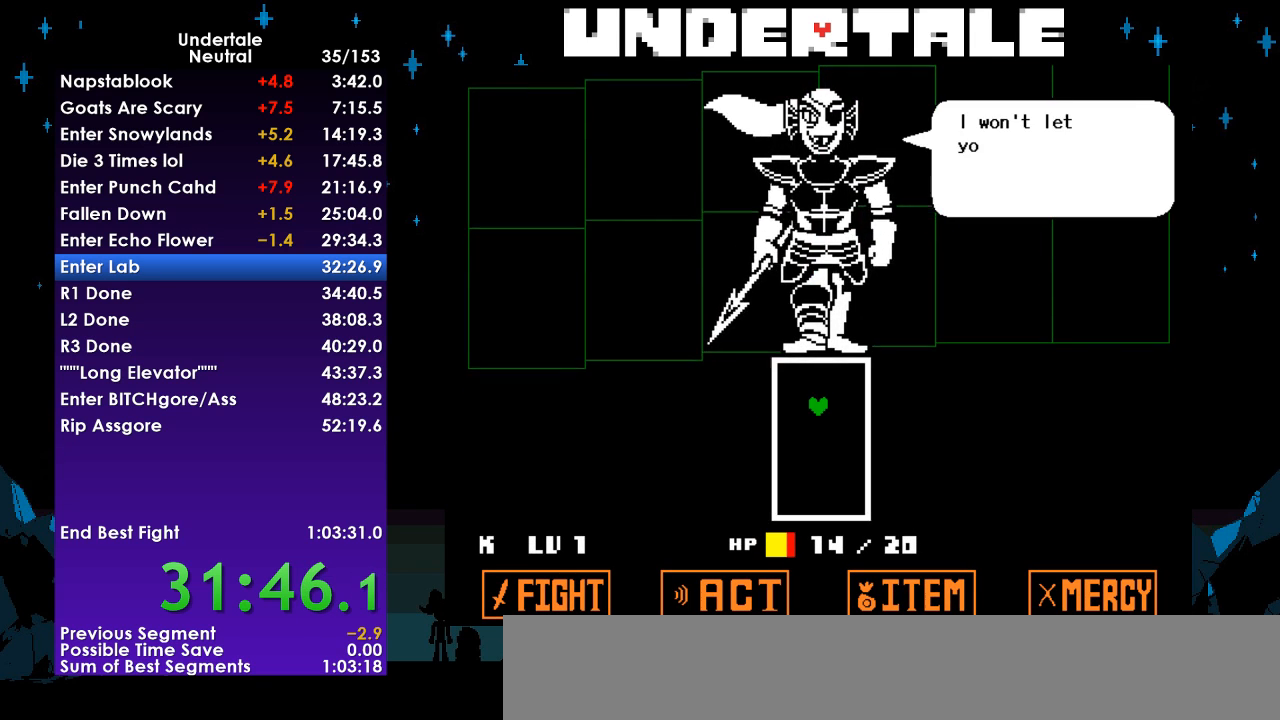
{"keys": ["return"], "events": [[100, "return", "down"], [100, "shift", "down"], [100, "x", "down"], [100, "z", "down"], [133, "return", "up"], [133, "shift", "up"], [167, "x", "up"], [167, "z", "up"], [233, "return", "down"], [233, "shift", "down"], [267, "return", "up"], [267, "shift", "up"], [267, "x", "down"], [267, "z", "down"], [333, "x", "up"], [333, "z", "up"], [367, "return", "down"], [367, "shift", "down"], [400, "return", "up"], [400, "shift", "up"], [400, "x", "down"], [400, "z", "down"], [500, "return", "down"], [500, "x", "up"], [500, "z", "up"]]}
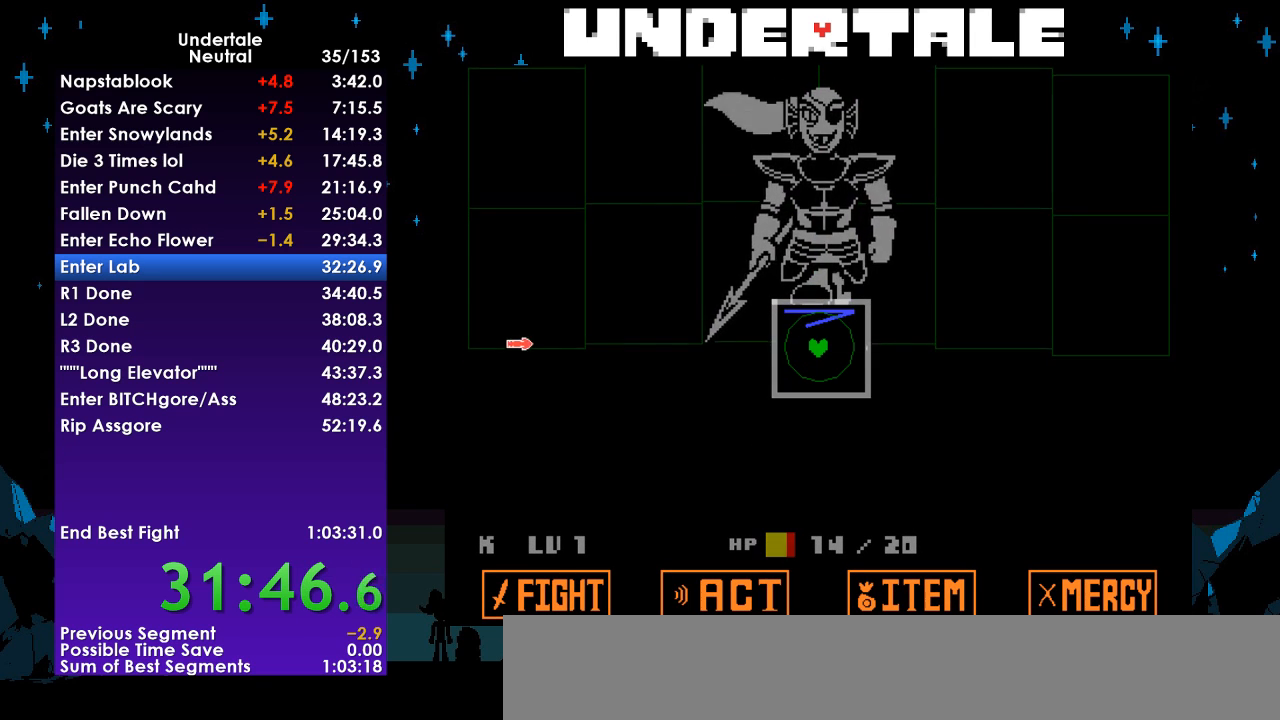
{"keys": [], "events": [[67, "return", "up"], [67, "x", "down"], [67, "z", "down"], [100, "z", "up"], [133, "x", "up"], [200, "left", "down"], [333, "left", "up"]]}
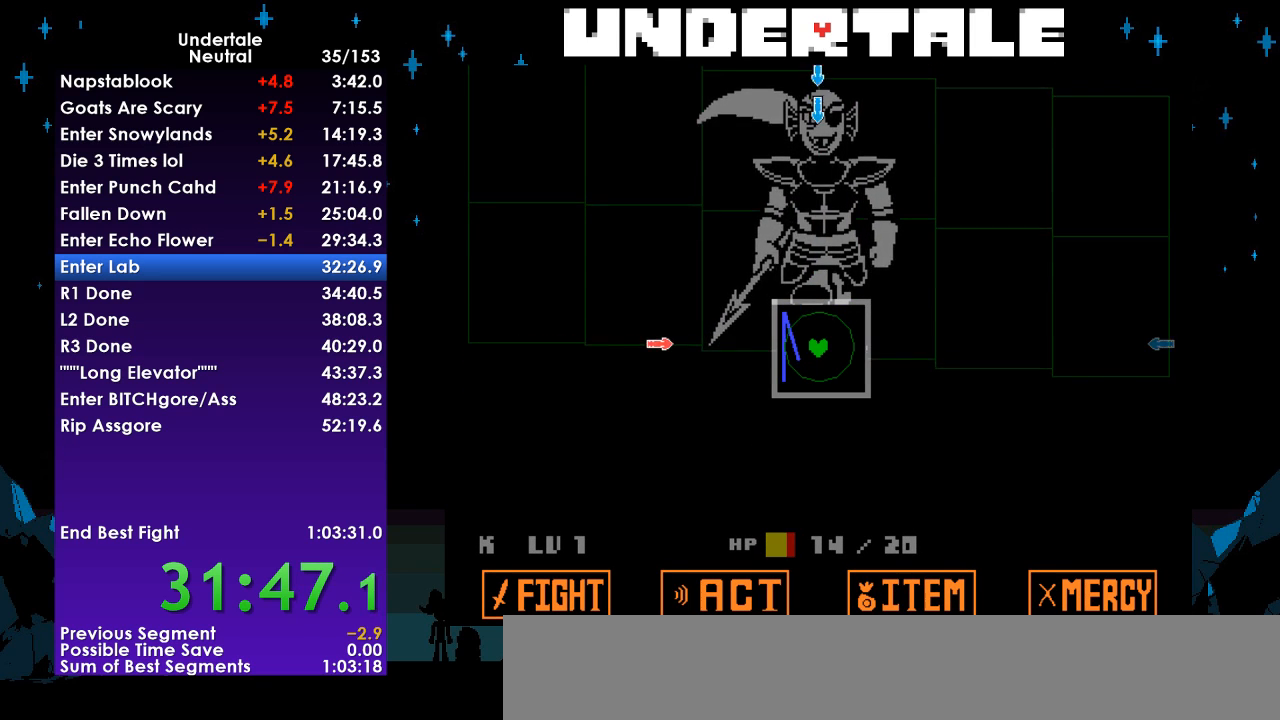
{"keys": [], "events": []}
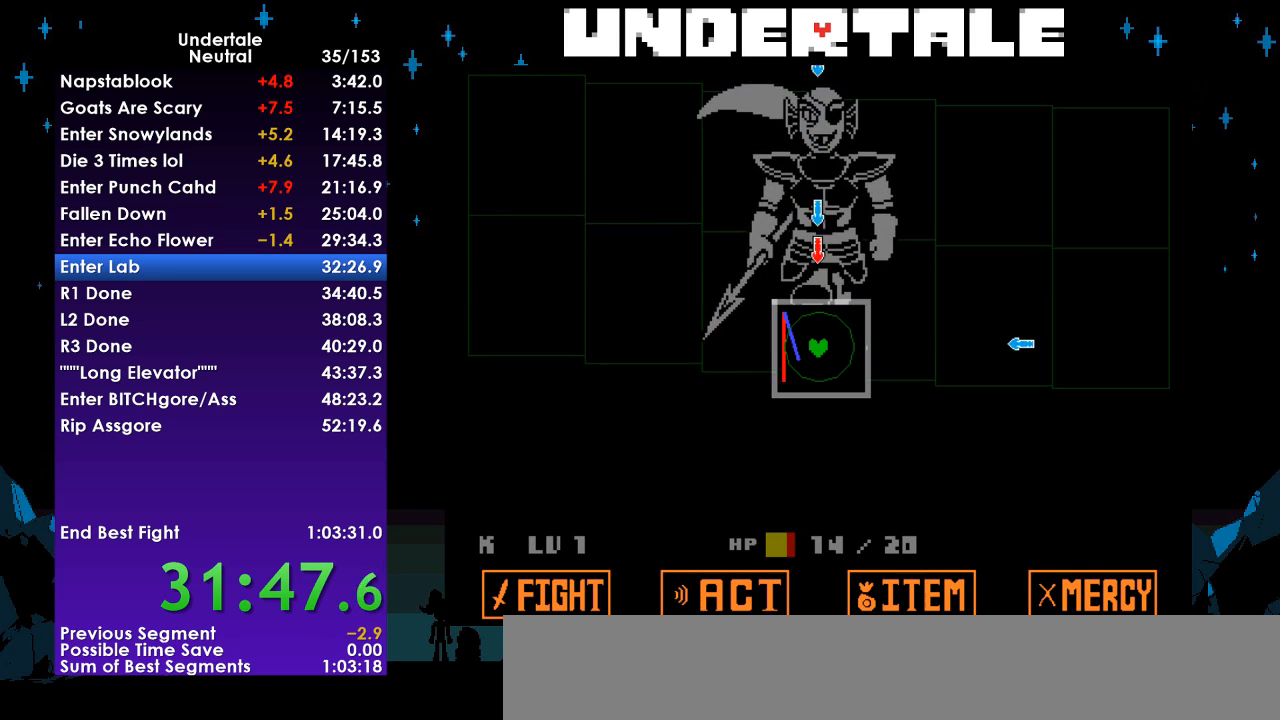
{"keys": [], "events": [[33, "up", "down"], [133, "up", "up"], [467, "right", "down"], [500, "right", "up"]]}
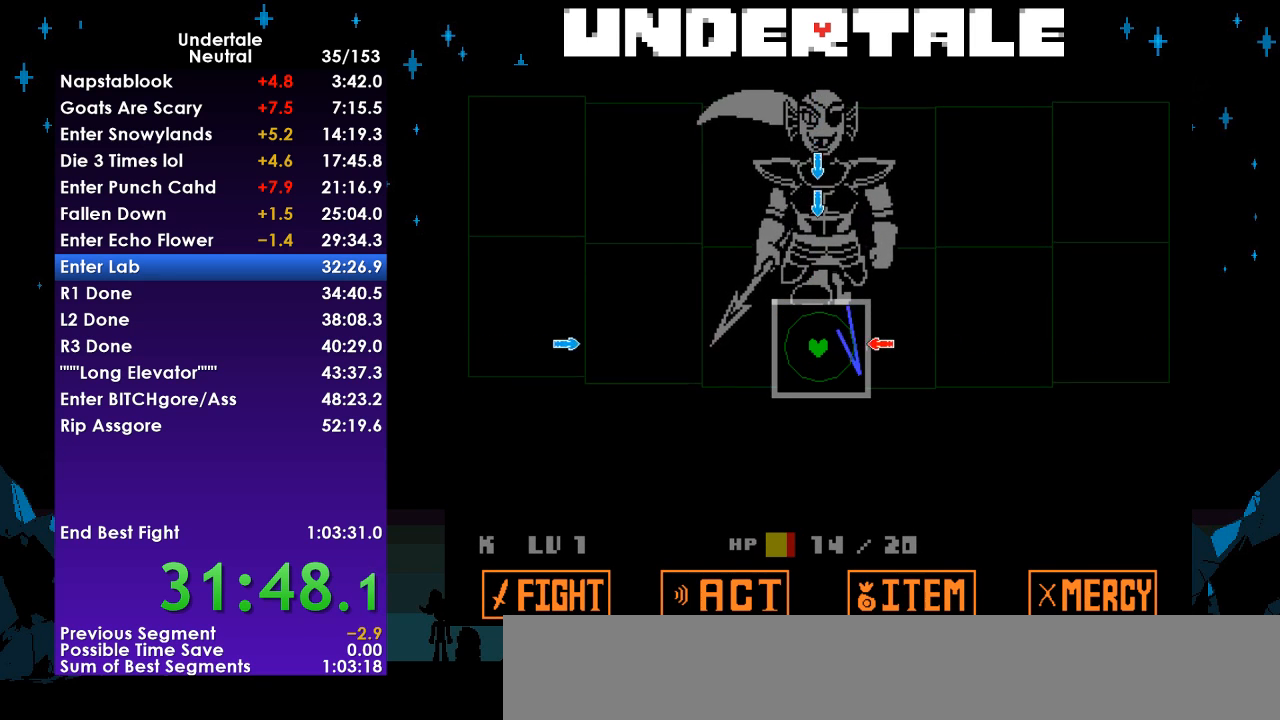
{"keys": [], "events": [[200, "up", "down"], [300, "up", "up"]]}
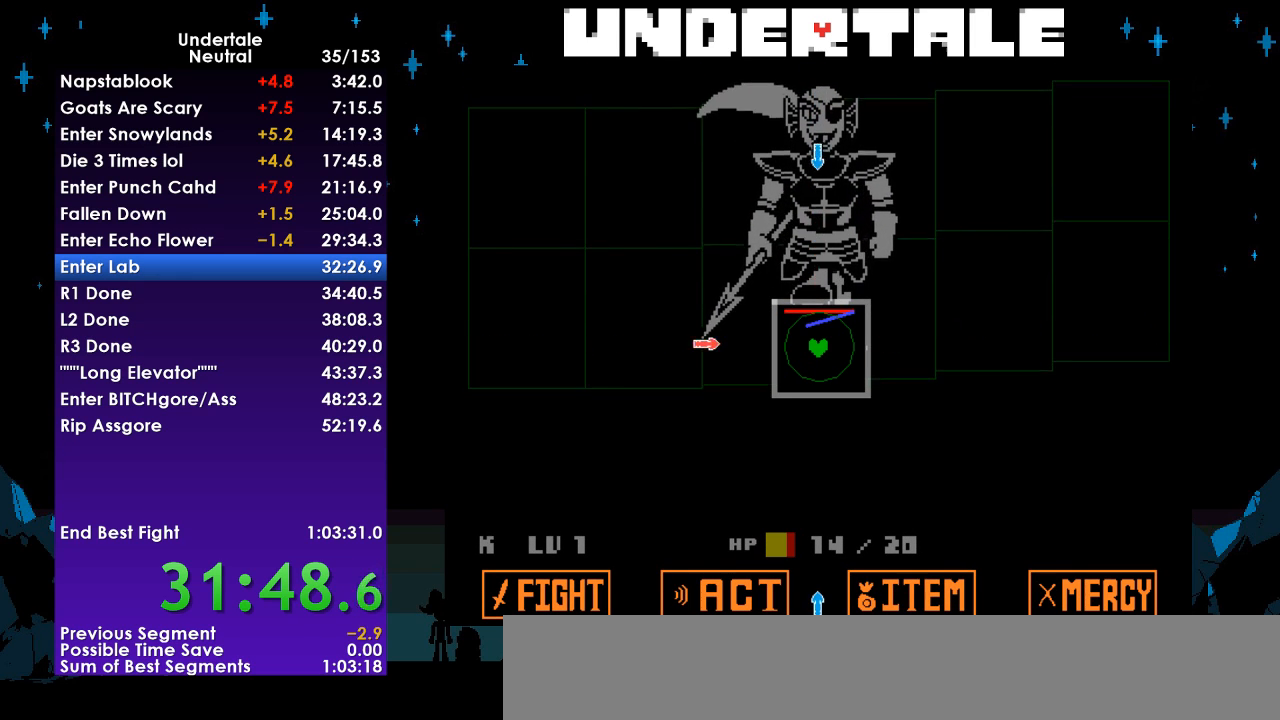
{"keys": [], "events": [[167, "left", "down"], [267, "left", "up"], [400, "up", "down"], [500, "up", "up"]]}
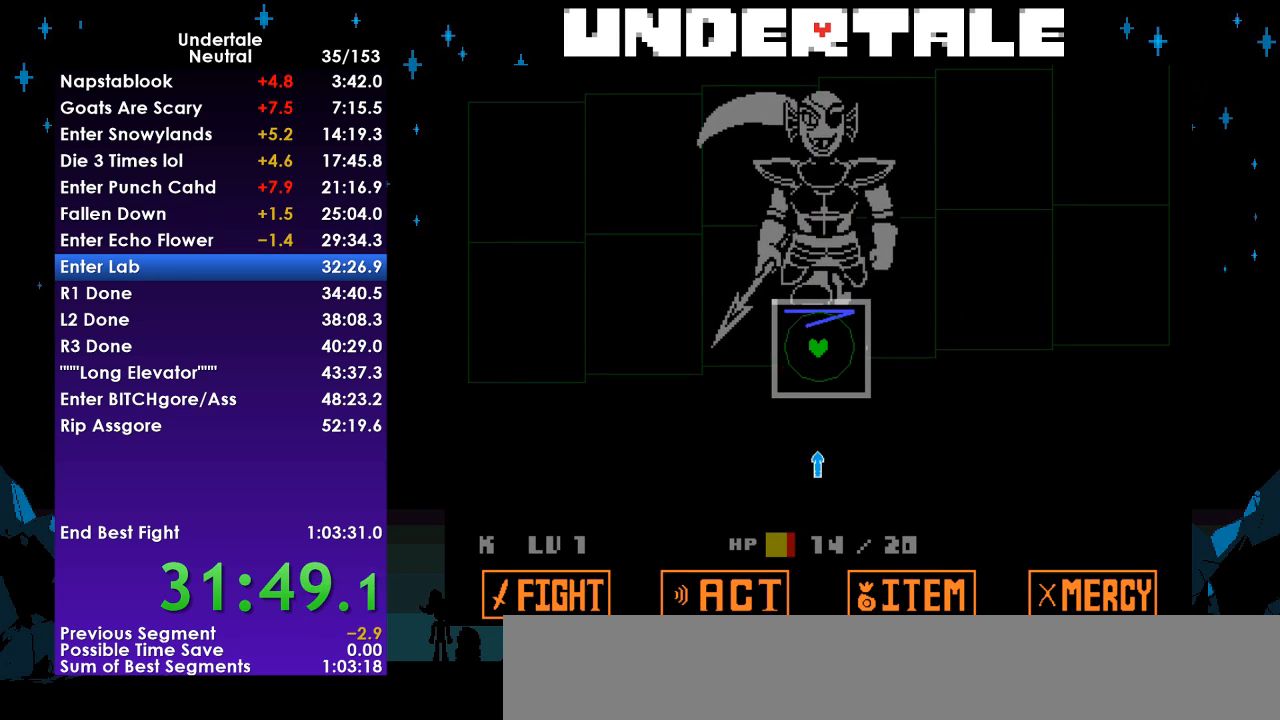
{"keys": [], "events": [[167, "down", "down"], [367, "down", "up"]]}
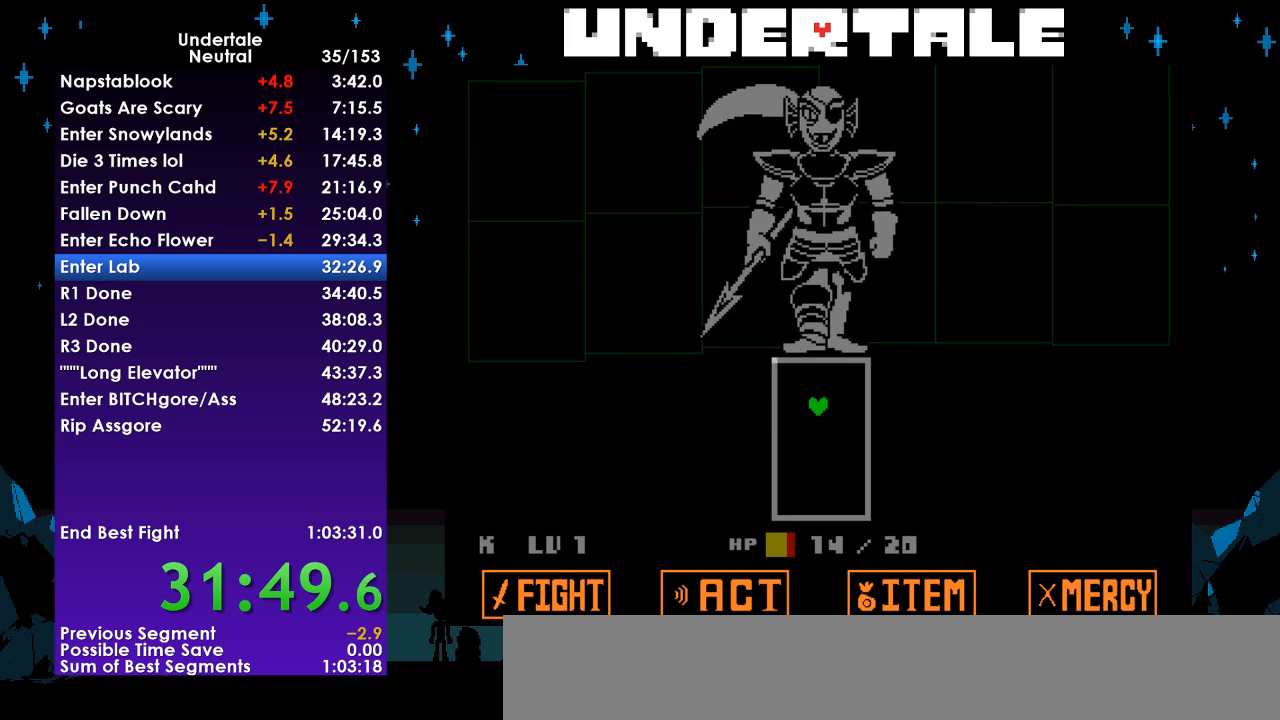
{"keys": ["return"], "events": [[467, "return", "down"]]}
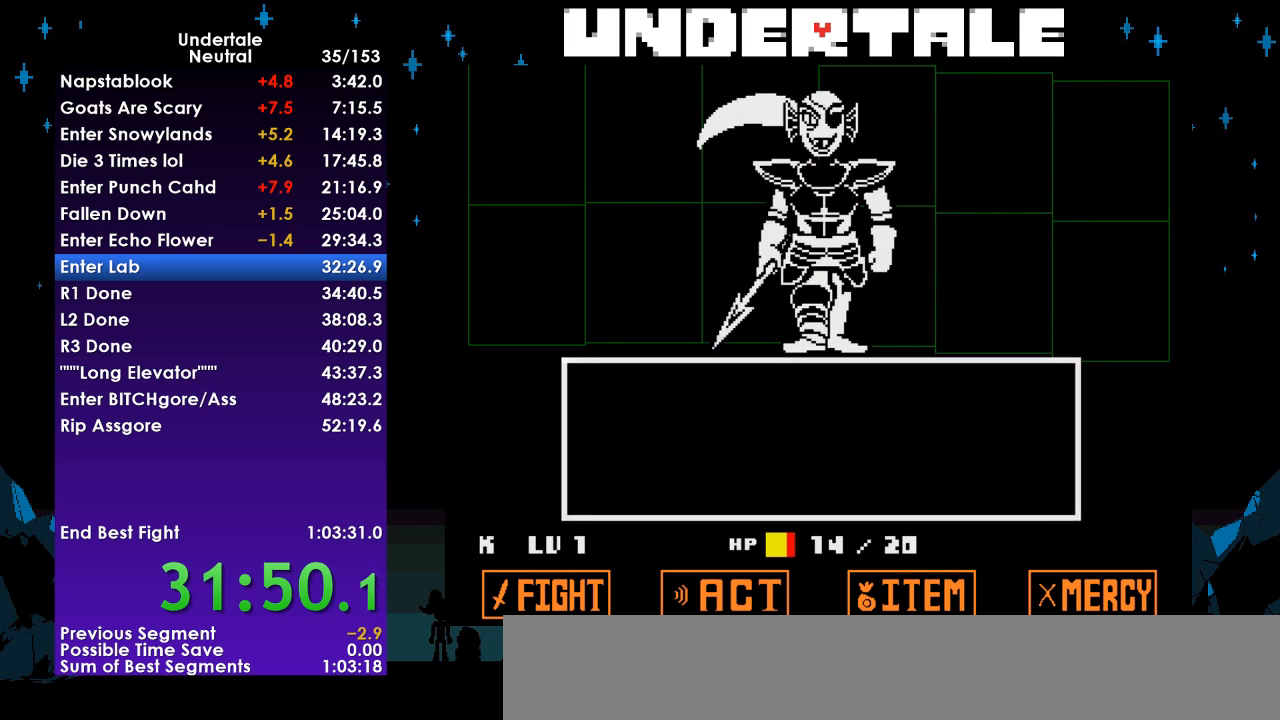
{"keys": ["return"], "events": [[33, "return", "up"], [33, "z", "down"], [67, "z", "up"], [100, "return", "down"], [100, "z", "down"], [167, "return", "up"], [200, "return", "down"], [200, "z", "up"], [267, "return", "up"], [267, "z", "down"], [300, "return", "down"], [333, "return", "up"], [333, "z", "up"], [400, "return", "down"], [400, "z", "down"], [433, "return", "up"], [433, "z", "up"], [500, "return", "down"]]}
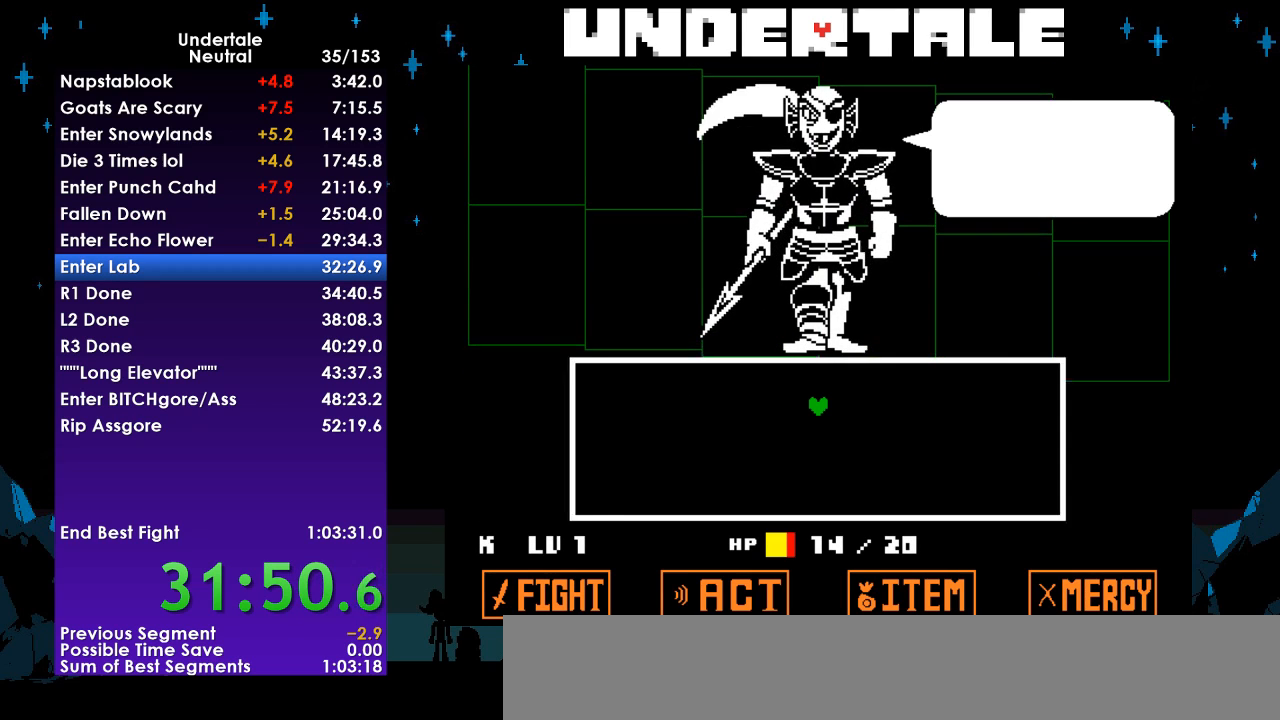
{"keys": ["return"], "events": [[33, "z", "down"], [100, "return", "up"], [100, "z", "up"], [133, "return", "down"], [133, "z", "down"], [167, "return", "up"], [233, "return", "down"], [233, "z", "up"], [267, "z", "down"], [300, "return", "up"], [367, "return", "down"], [367, "z", "up"], [400, "return", "up"], [400, "z", "down"], [467, "z", "up"], [500, "return", "down"]]}
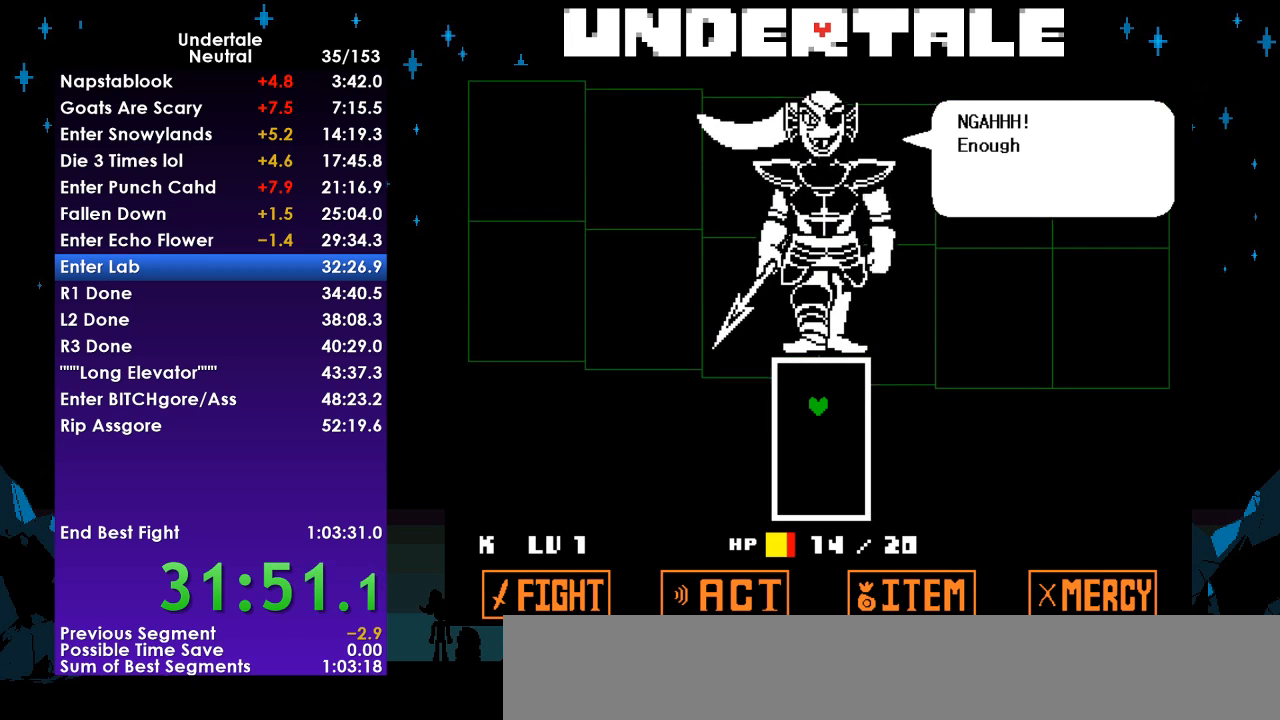
{"keys": ["return", "z"], "events": [[67, "return", "up"], [67, "z", "down"], [100, "return", "down"], [100, "z", "up"], [200, "return", "up"], [200, "z", "down"], [233, "return", "down"], [233, "z", "up"], [300, "return", "up"], [333, "return", "down"], [333, "z", "down"], [367, "z", "up"], [433, "return", "up"], [467, "return", "down"], [467, "z", "down"]]}
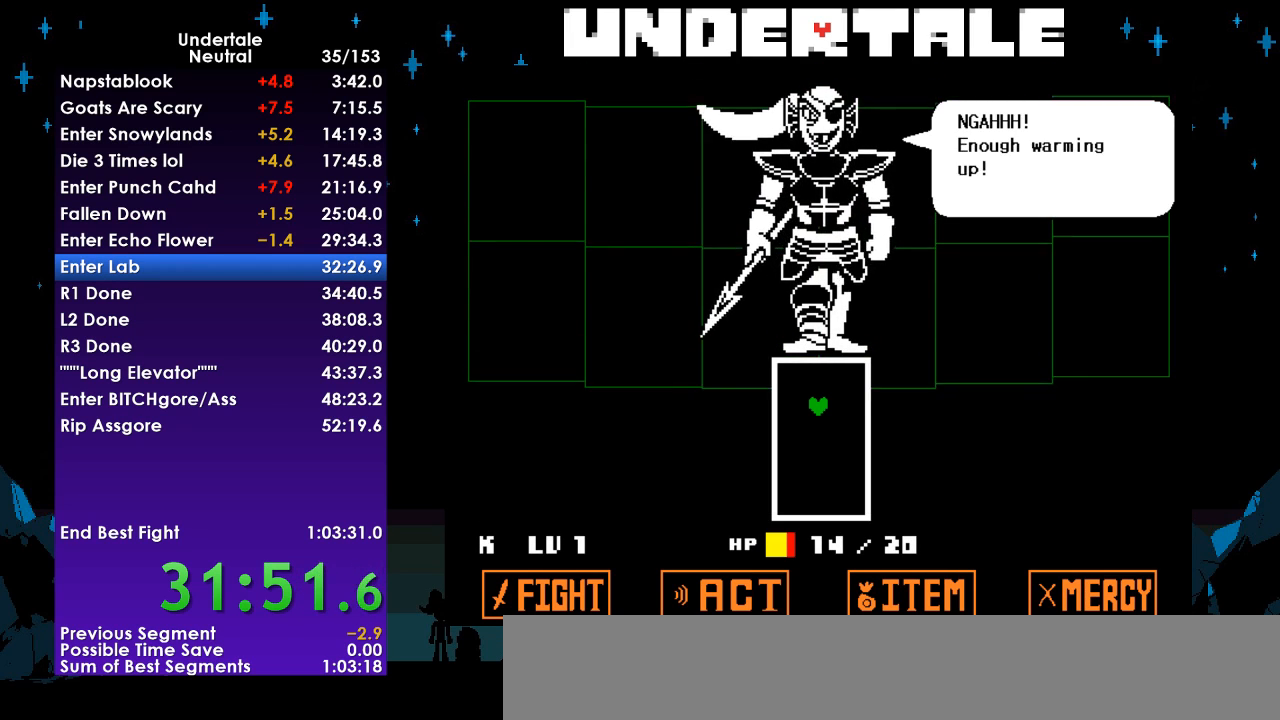
{"keys": ["return"], "events": [[33, "z", "up"], [67, "return", "up"], [100, "return", "down"], [100, "z", "down"], [167, "return", "up"], [167, "z", "up"], [267, "return", "down"], [267, "z", "down"], [300, "return", "up"], [300, "z", "up"], [333, "return", "down"], [400, "return", "up"], [400, "z", "down"], [500, "return", "down"], [500, "z", "up"]]}
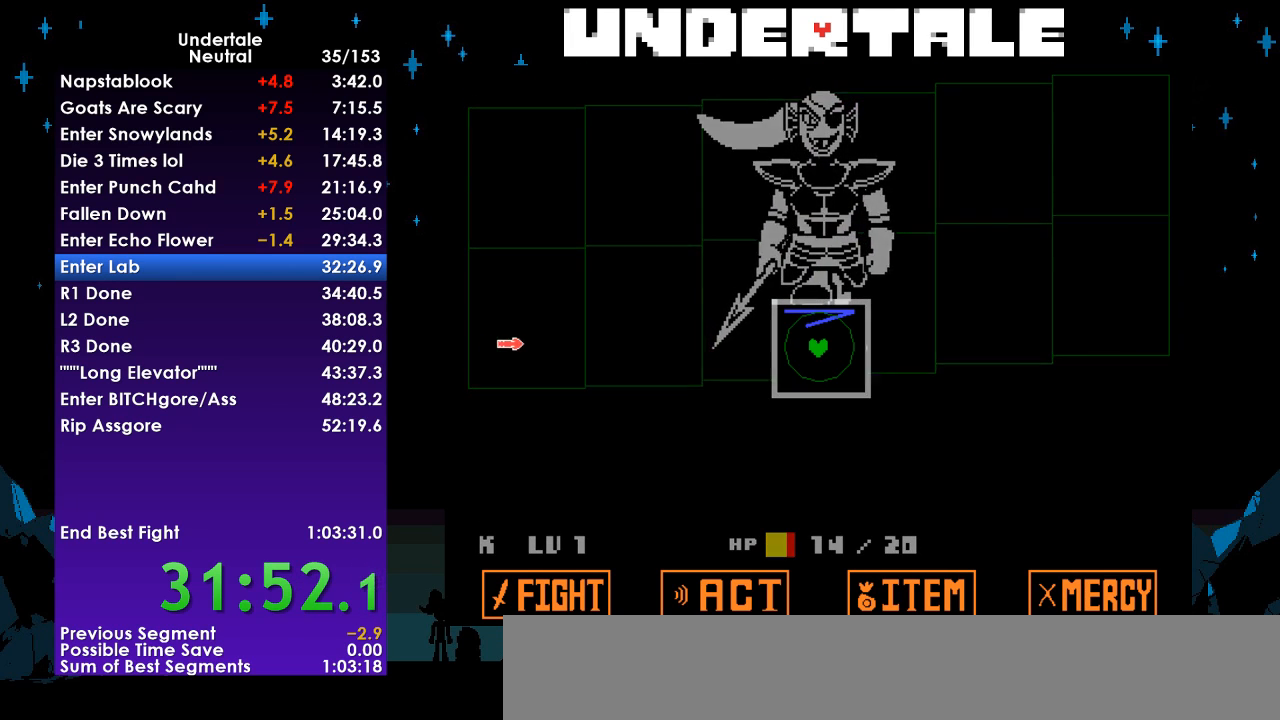
{"keys": [], "events": [[33, "return", "up"], [33, "z", "down"], [133, "z", "up"], [233, "left", "down"], [300, "left", "up"]]}
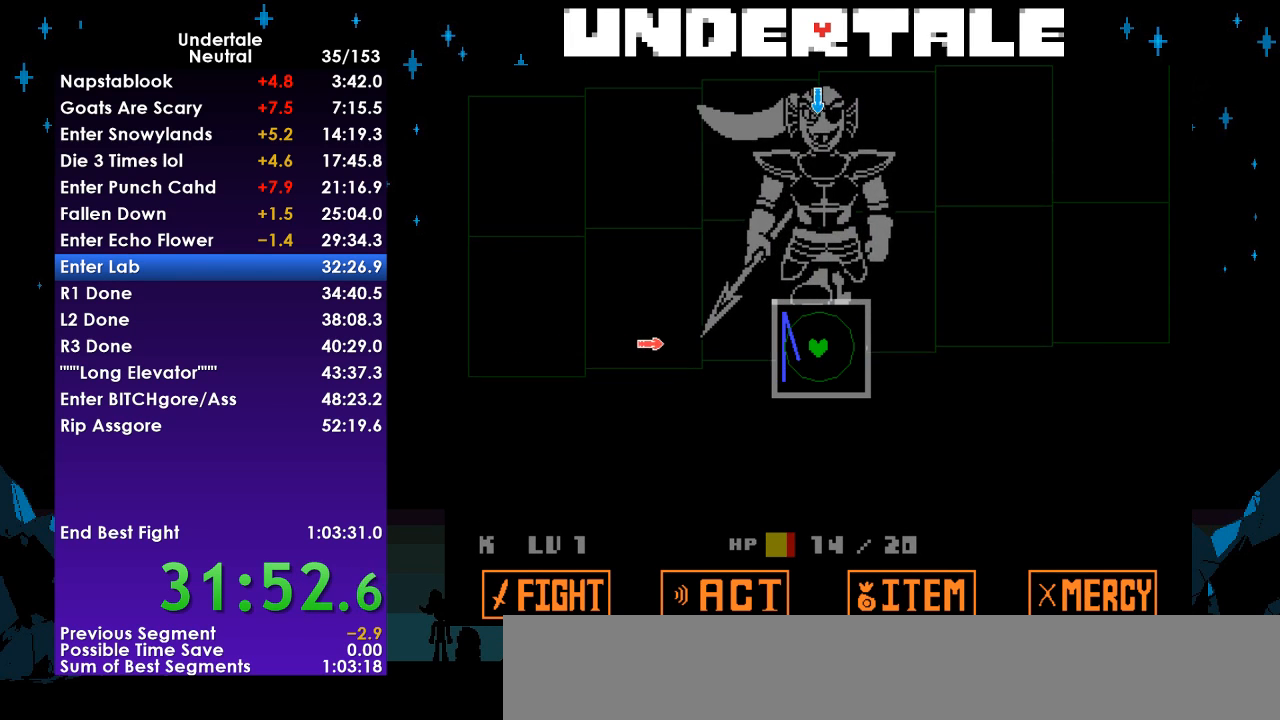
{"keys": [], "events": []}
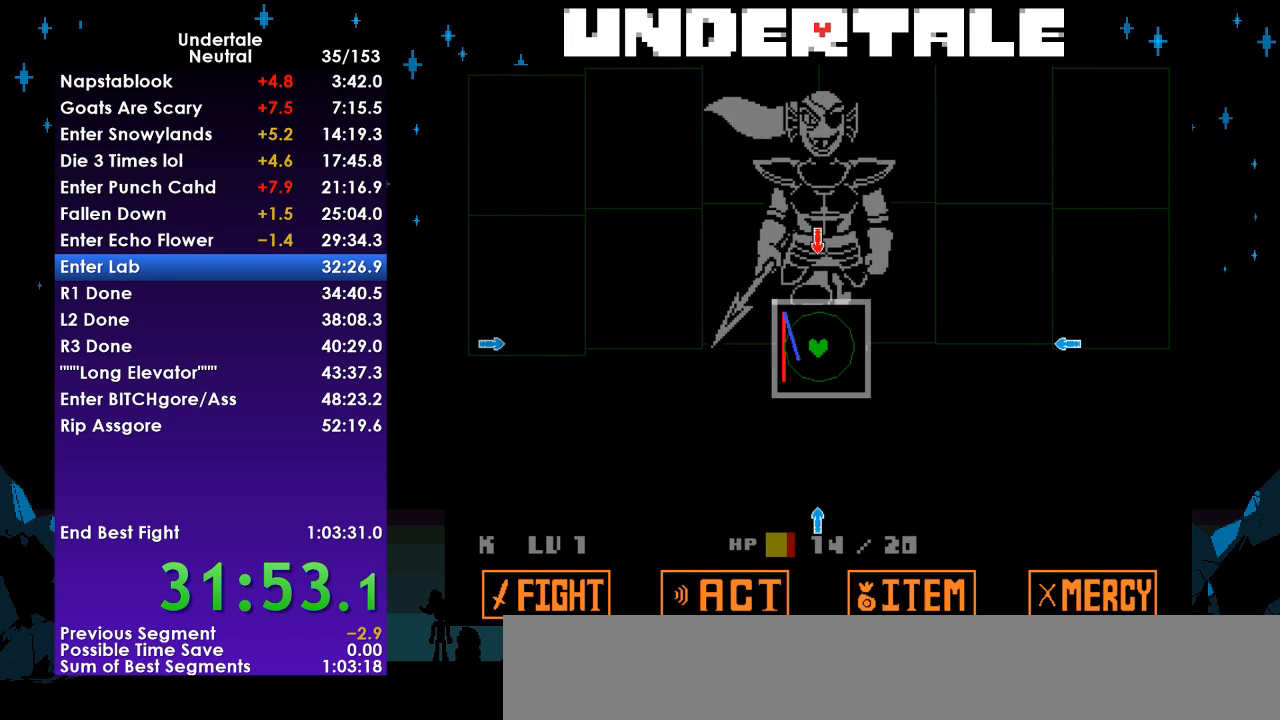
{"keys": [], "events": [[100, "up", "down"], [200, "up", "up"], [300, "down", "down"], [433, "down", "up"]]}
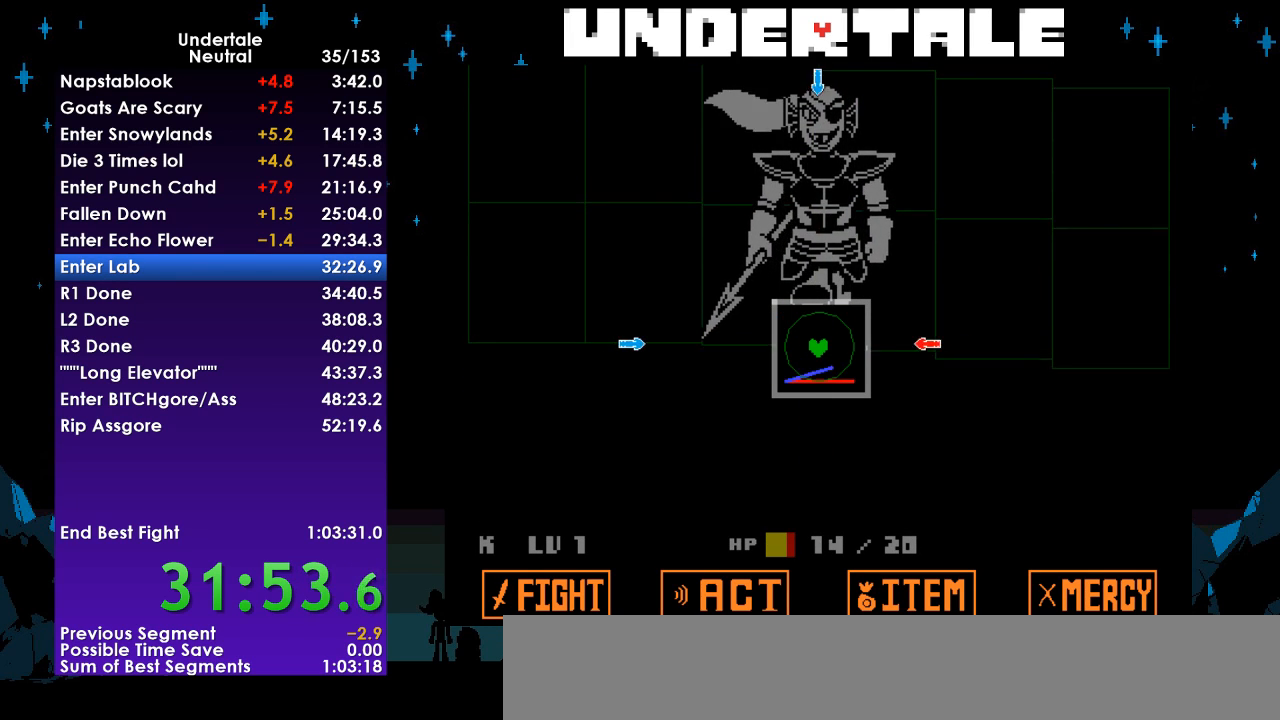
{"keys": [], "events": [[67, "right", "down"], [133, "right", "up"], [333, "left", "down"], [400, "left", "up"]]}
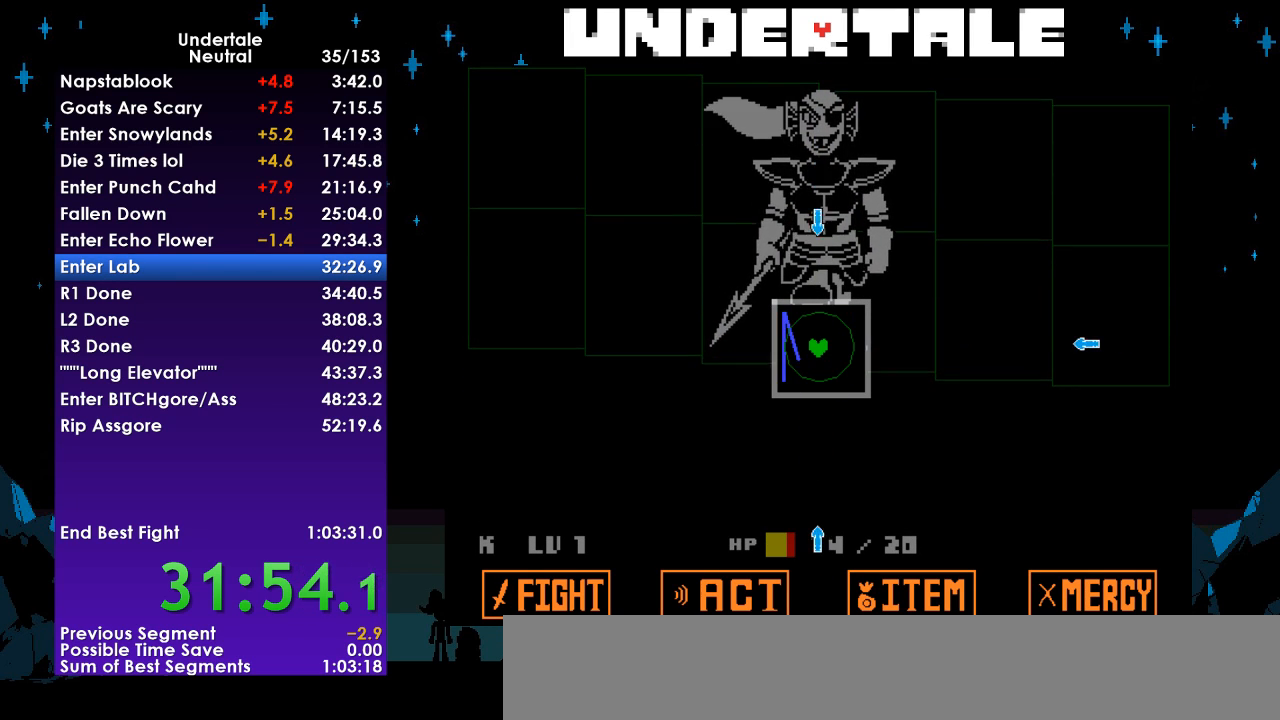
{"keys": ["down"], "events": [[133, "up", "down"], [200, "up", "up"], [433, "down", "down"]]}
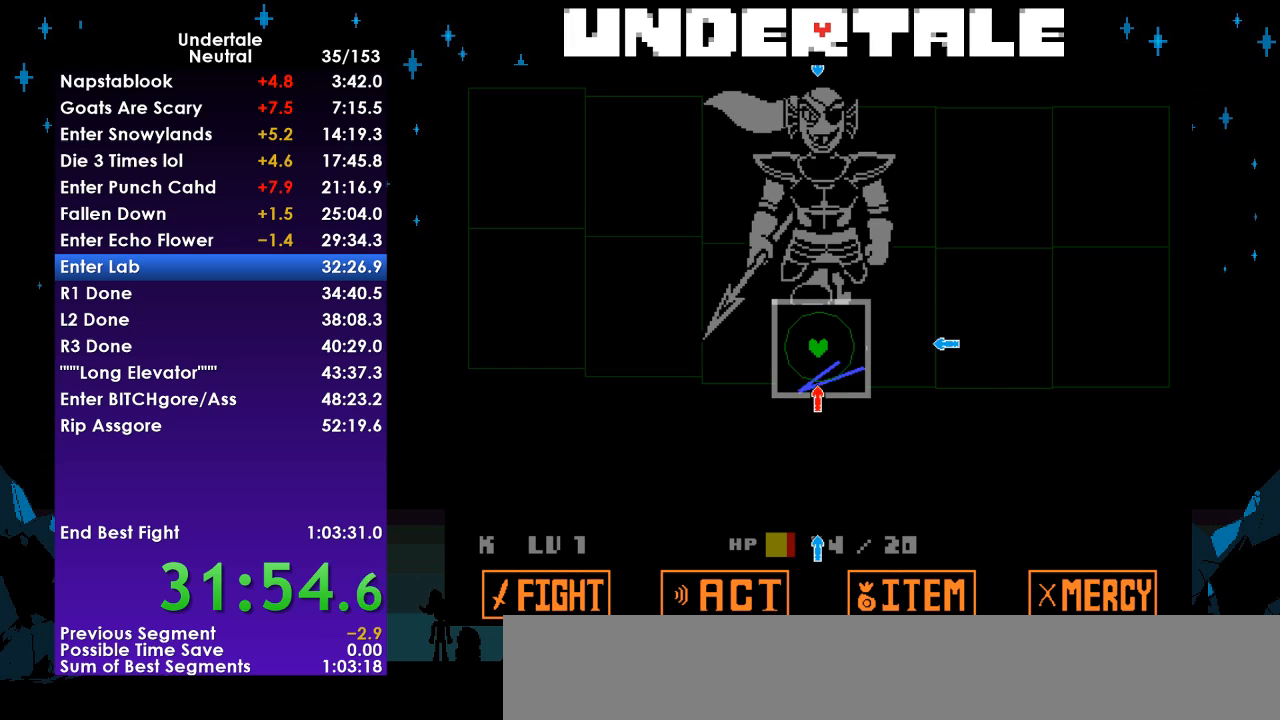
{"keys": ["down"], "events": [[33, "down", "up"], [200, "right", "down"], [267, "right", "up"], [400, "down", "down"]]}
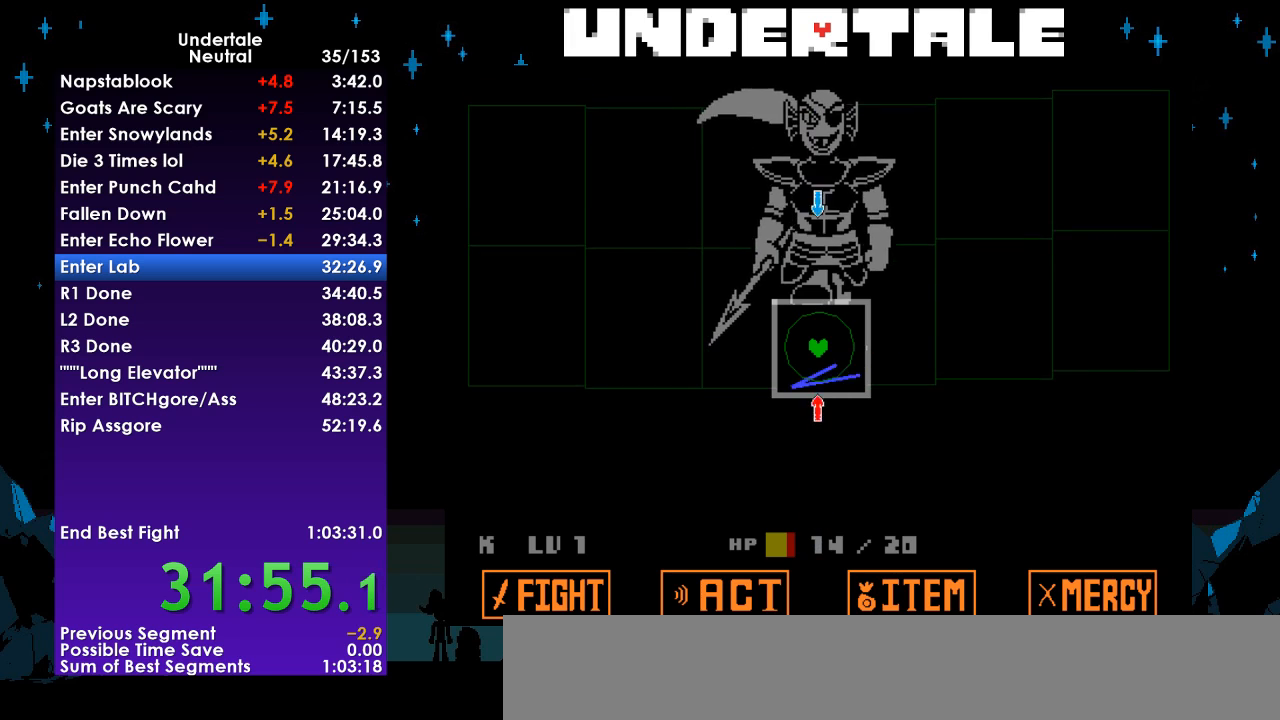
{"keys": ["up"], "events": [[33, "down", "up"], [233, "up", "down"]]}
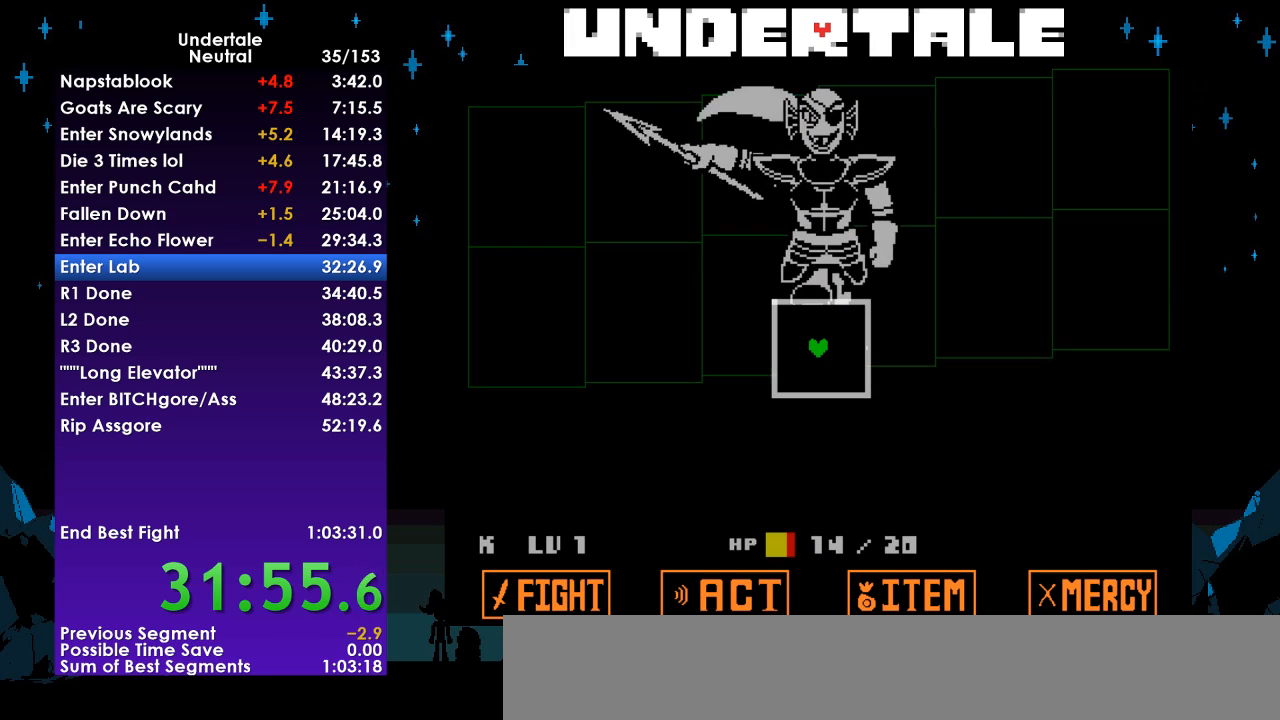
{"keys": ["down"], "events": [[67, "up", "up"], [467, "down", "down"]]}
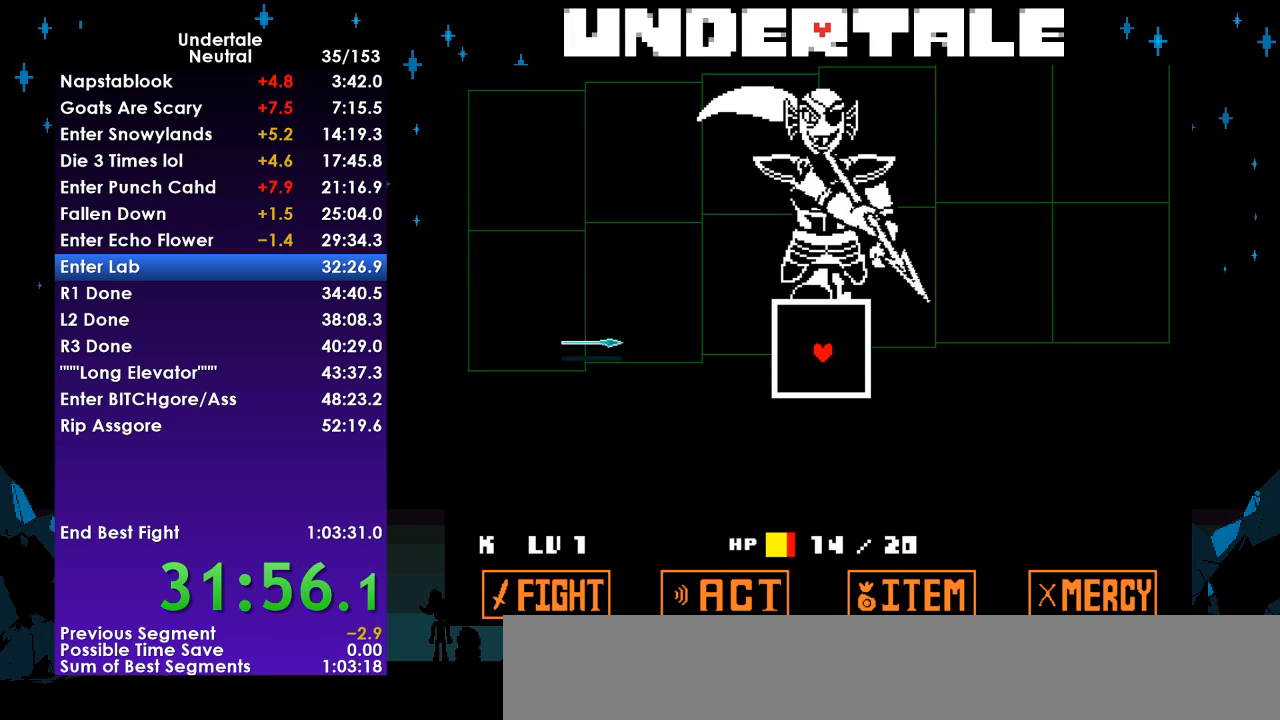
{"keys": [], "events": [[33, "right", "down"], [267, "right", "up"], [300, "down", "up"]]}
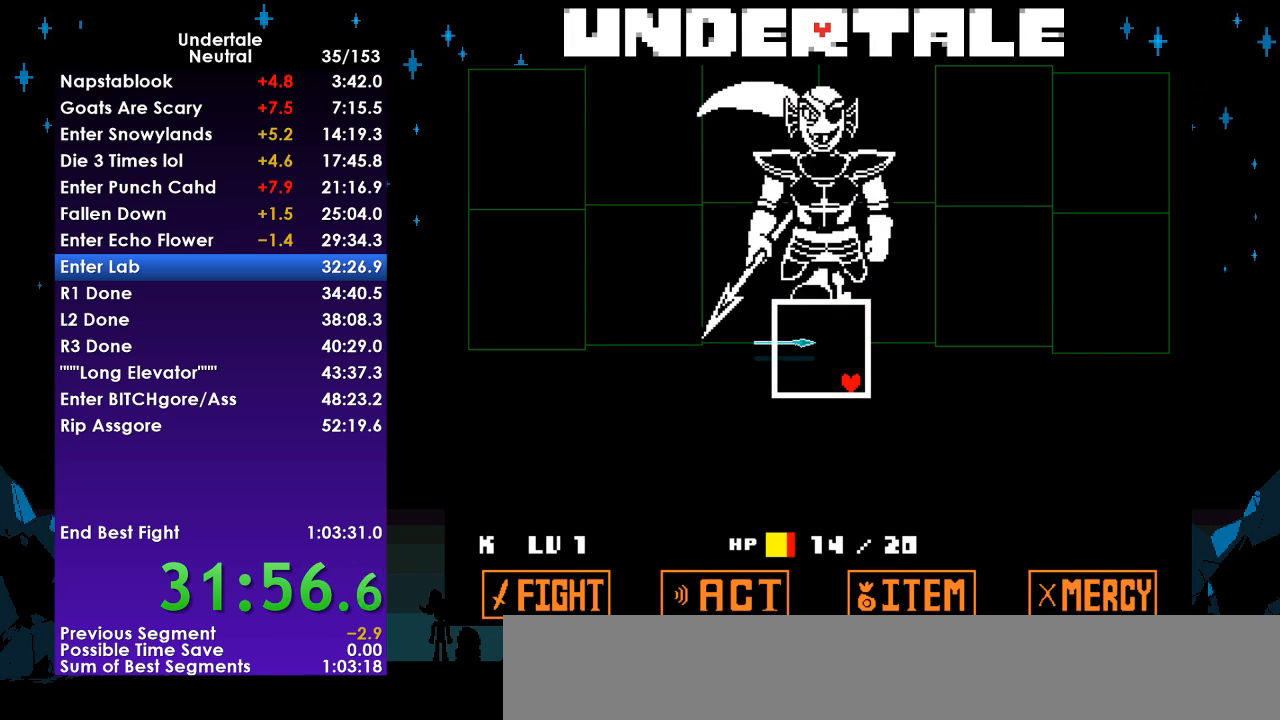
{"keys": [], "events": []}
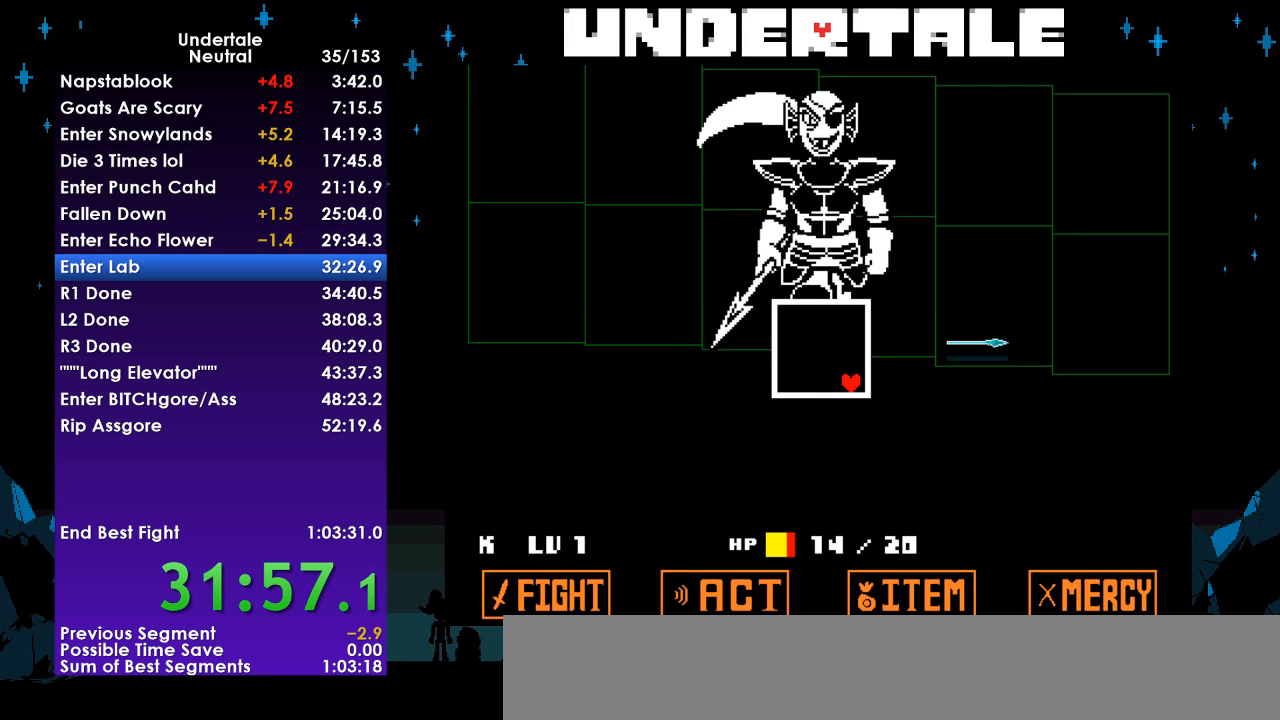
{"keys": [], "events": []}
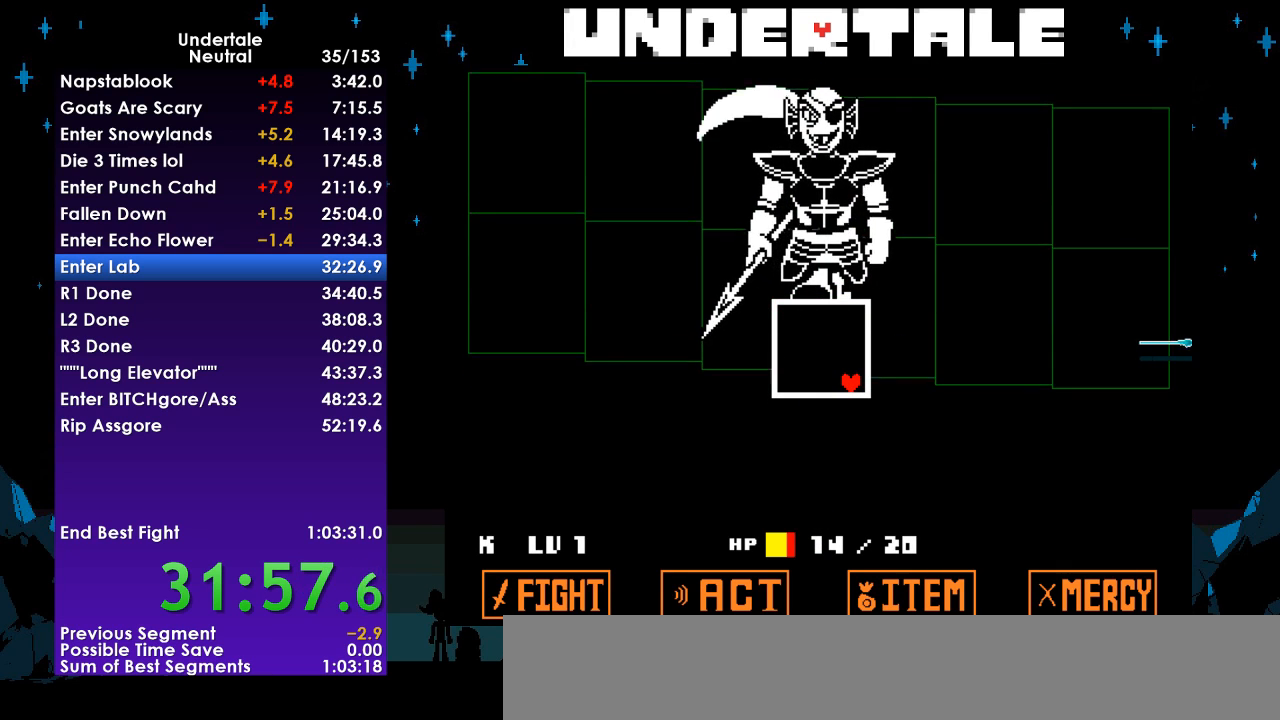
{"keys": [], "events": []}
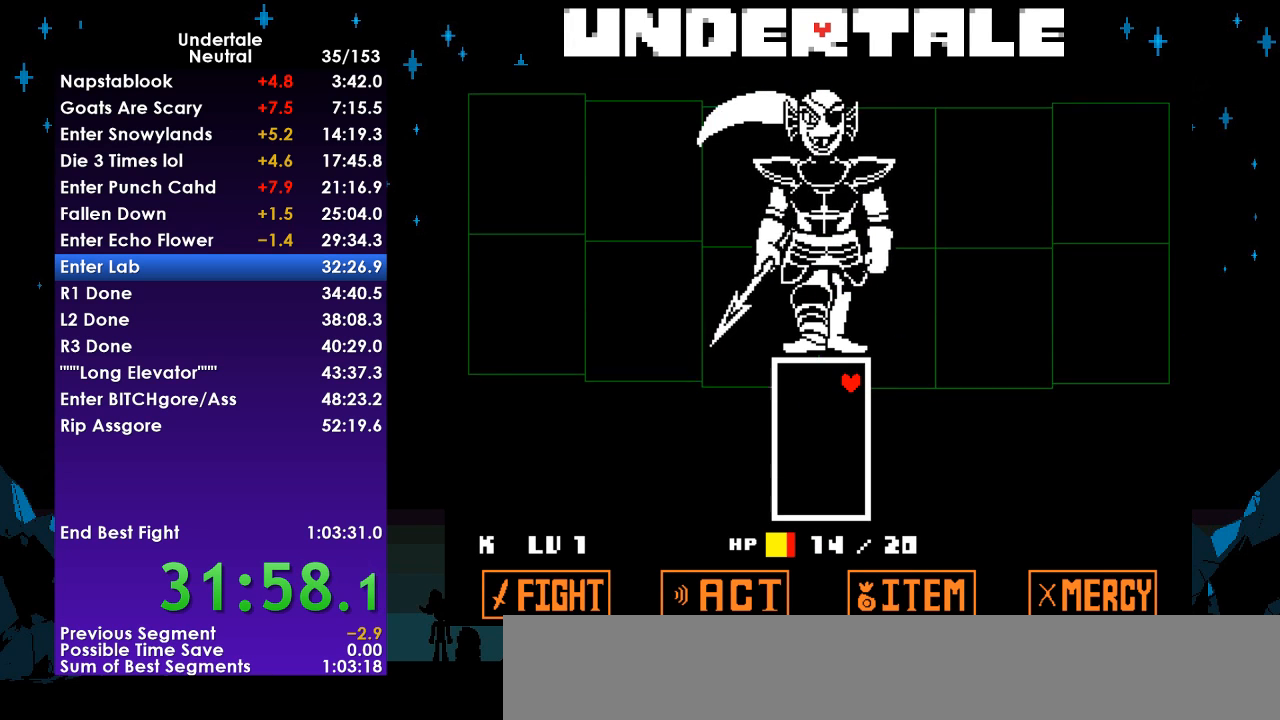
{"keys": [], "events": []}
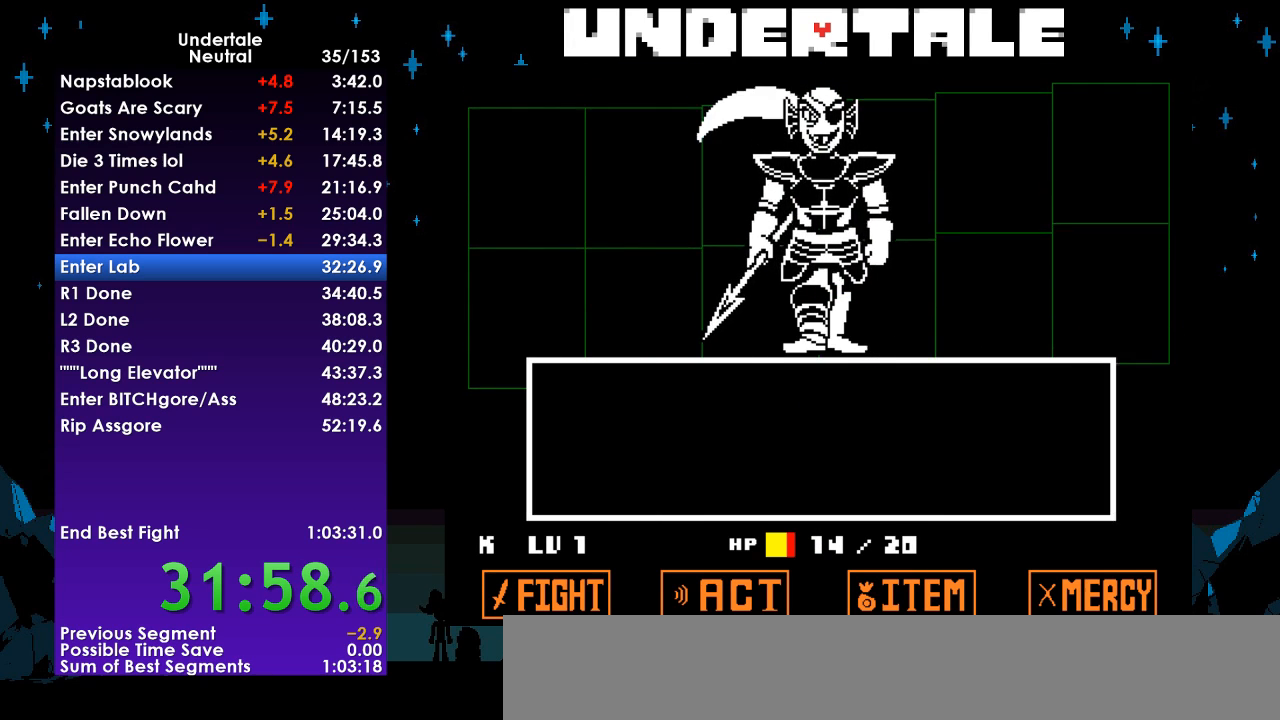
{"keys": [], "events": [[200, "z", "down"], [233, "down", "down"], [233, "z", "up"], [333, "down", "up"], [333, "z", "down"], [367, "z", "up"]]}
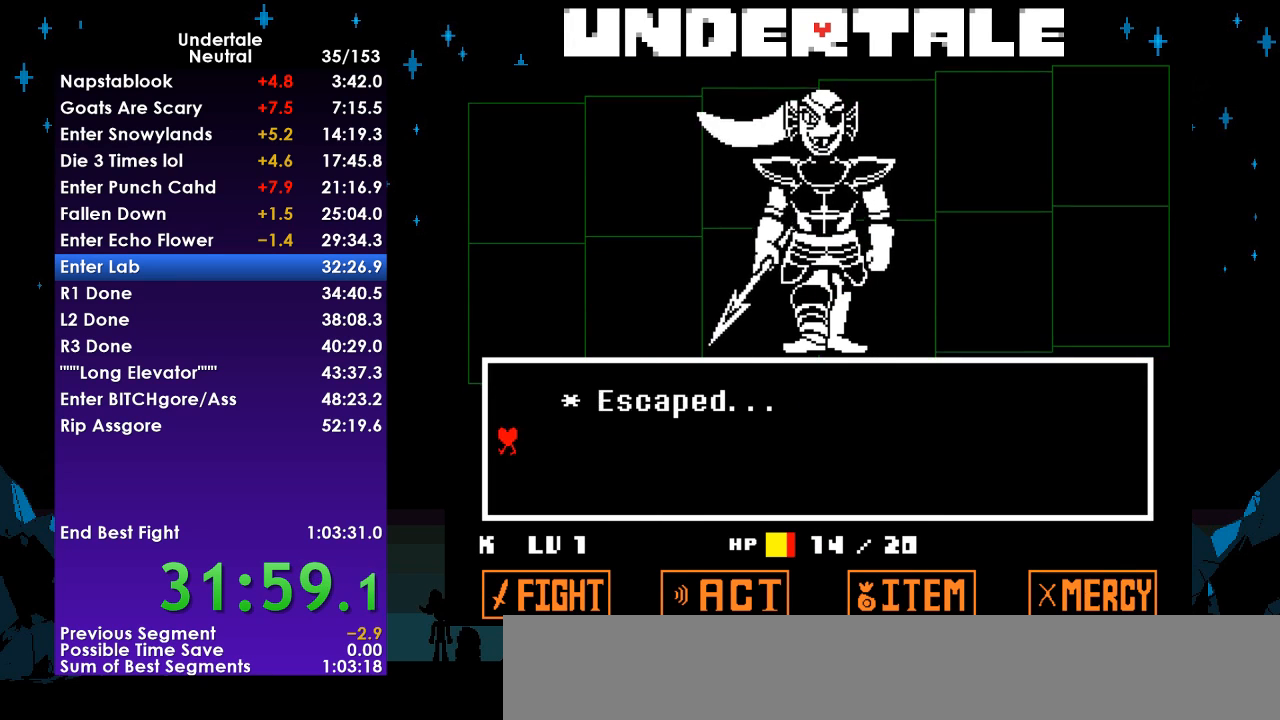
{"keys": ["right"], "events": [[33, "right", "down"]]}